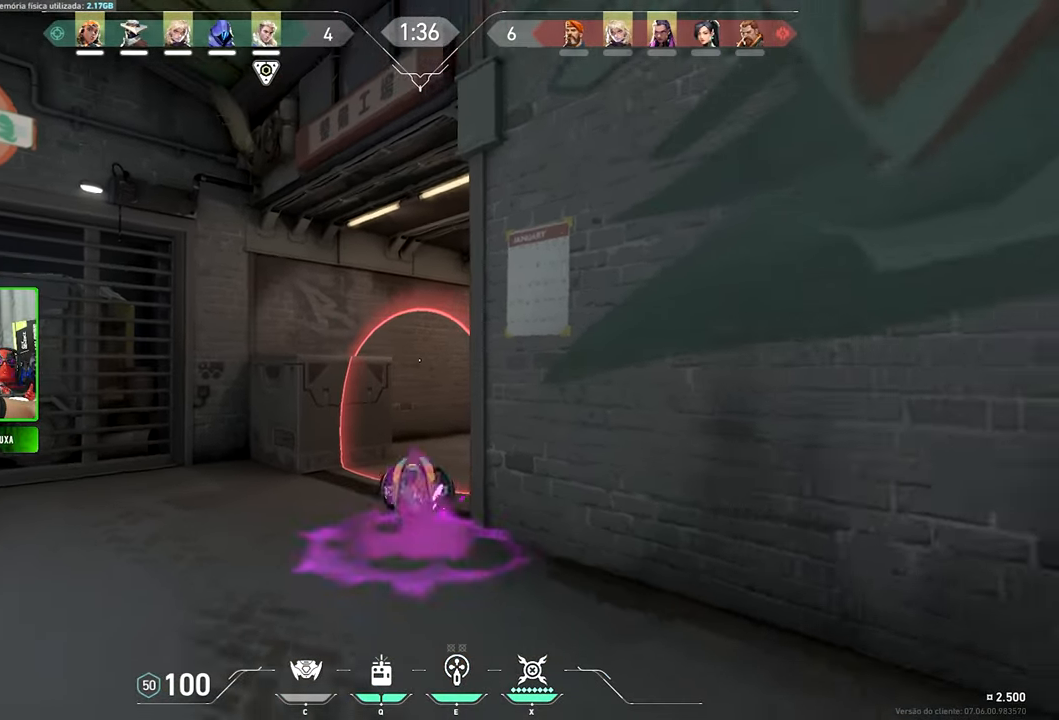
Gameplay with keyboard and mouse; each line is a JSON object with the keys and mouse buttons held at the frame after it. "events" lists presses ("down") and releases ("up") of "1", "2", "3", "4", "5", "a", "alt", "c", "caps_lock", "ctrl", "d", "e", "f", "g", "q", "r", "s", "shift", "space", "t", "tab", "v", "w", "x", "z" and "mouse_wheel" between this image and that frame as [ms after this image, input, new state], when the widget could be followed in between. "mouse_wheel" = the "wheel" button of the "mouse" list. No other keys are recorded. "wheel" means that the mouse wheel is clicked or scrolled. "mouse_move" is the direction in which the mouse moves at that frame (one of eight, or "still"), when it could be read.
{"keys": ["a"], "mouse": [], "mouse_move": "still", "events": [[284, "a", "down"], [367, "a", "up"], [367, "s", "up"], [484, "a", "down"]]}
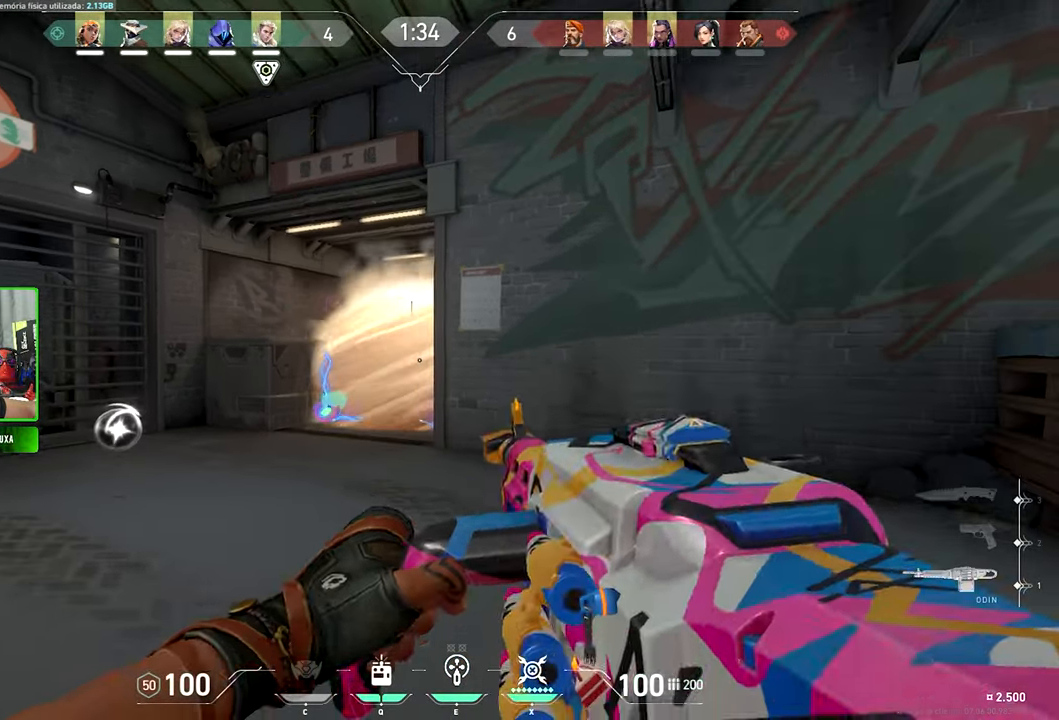
{"keys": [], "mouse": [], "mouse_move": "still", "events": [[117, "a", "up"]]}
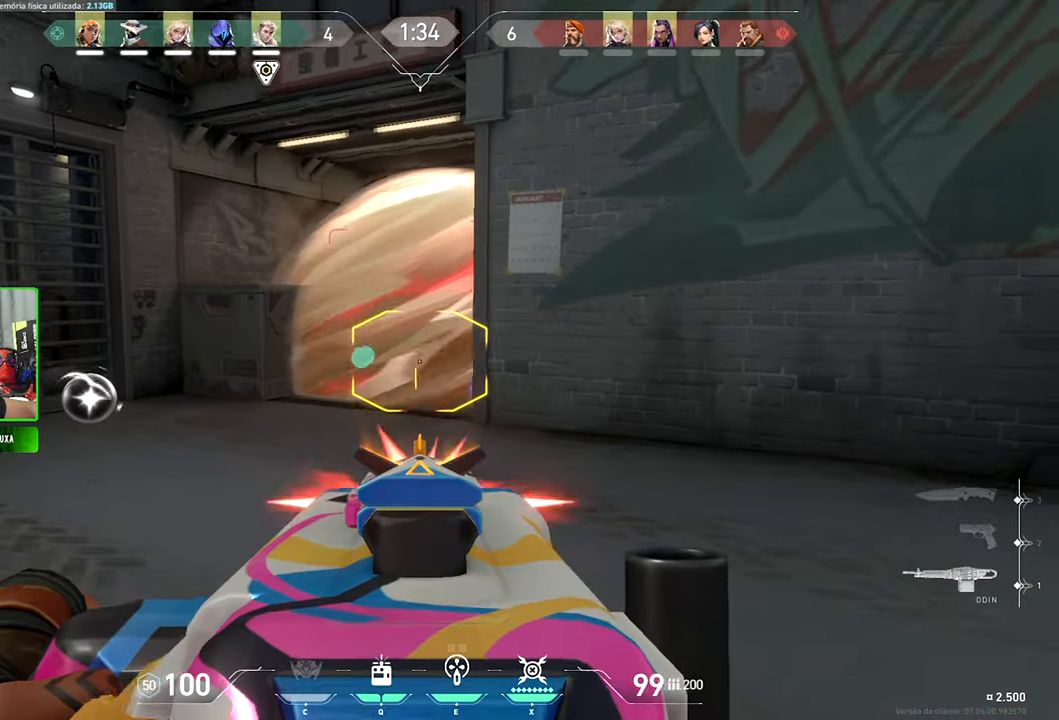
{"keys": [], "mouse": [], "mouse_move": "still", "events": []}
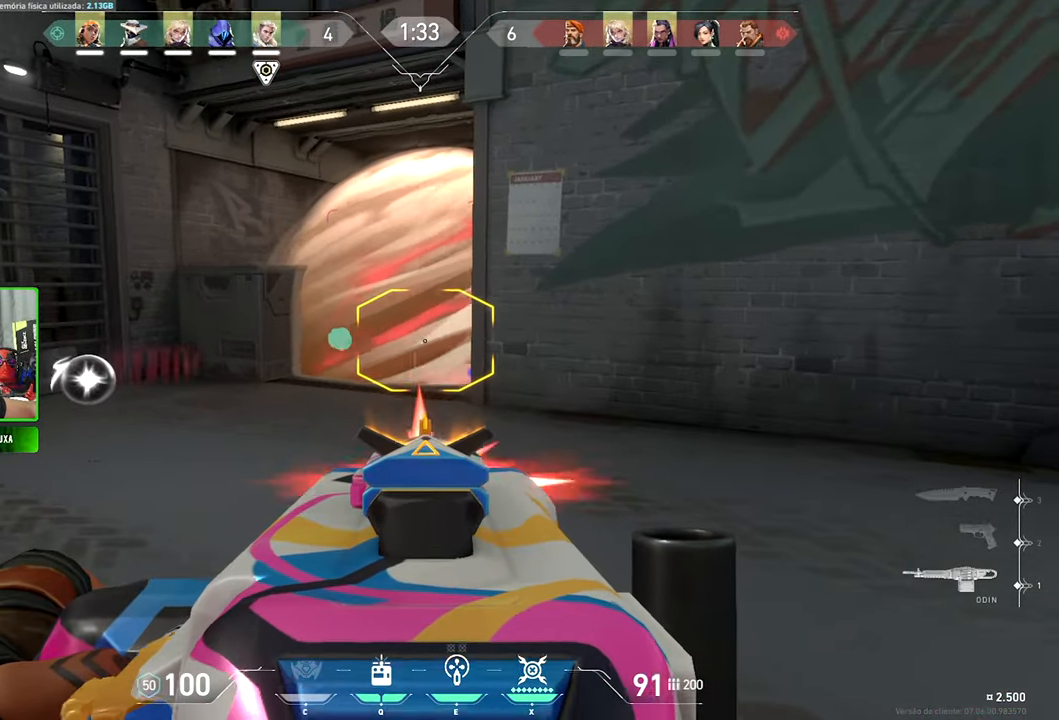
{"keys": [], "mouse": [], "mouse_move": "still", "events": []}
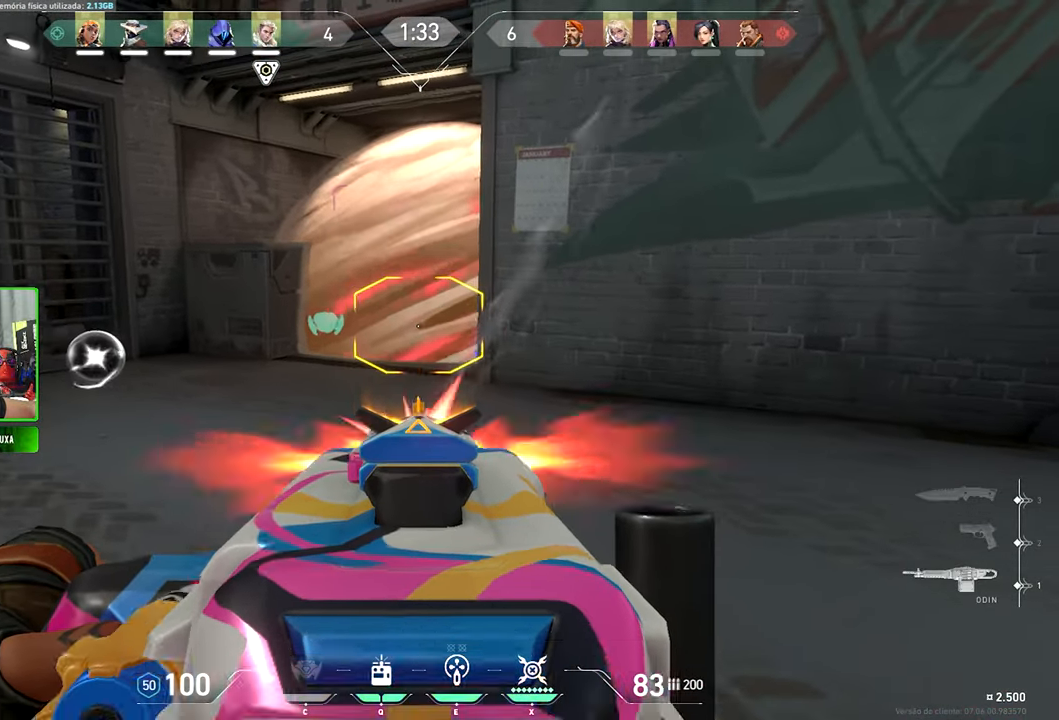
{"keys": [], "mouse": [], "mouse_move": "still", "events": []}
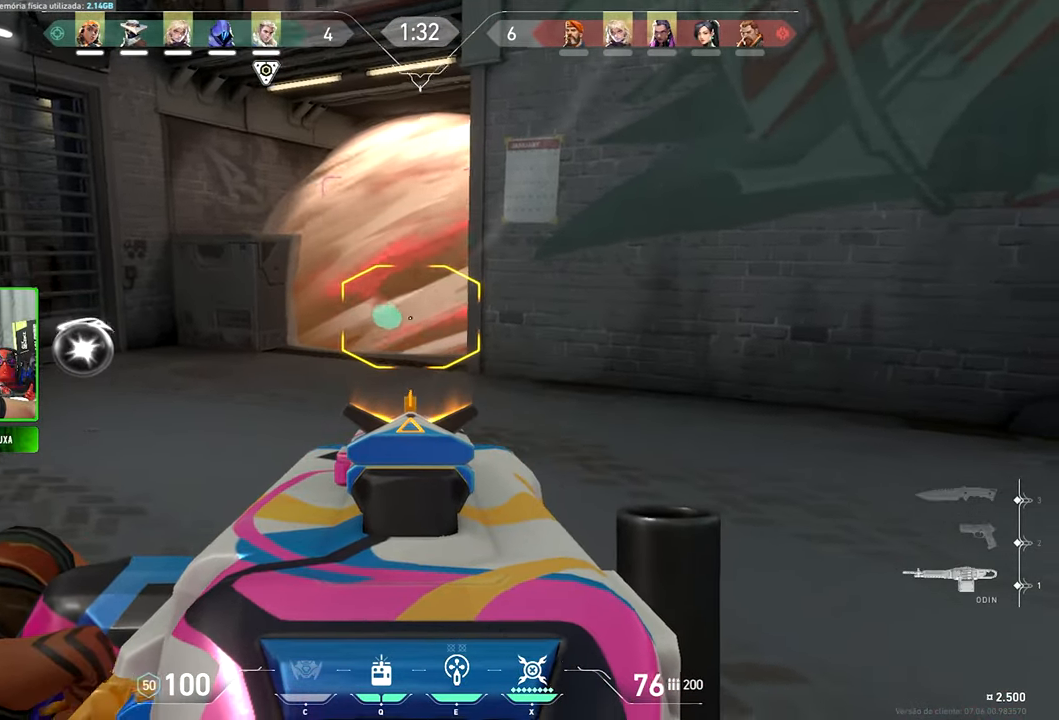
{"keys": [], "mouse": [], "mouse_move": "still", "events": []}
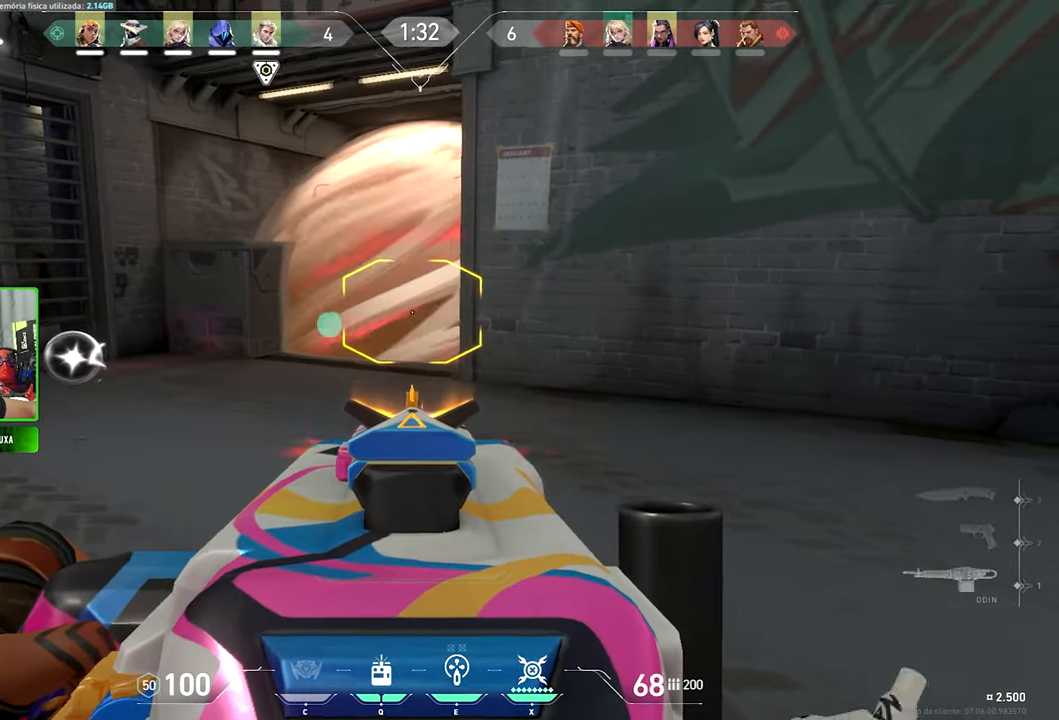
{"keys": [], "mouse": [], "mouse_move": "still", "events": []}
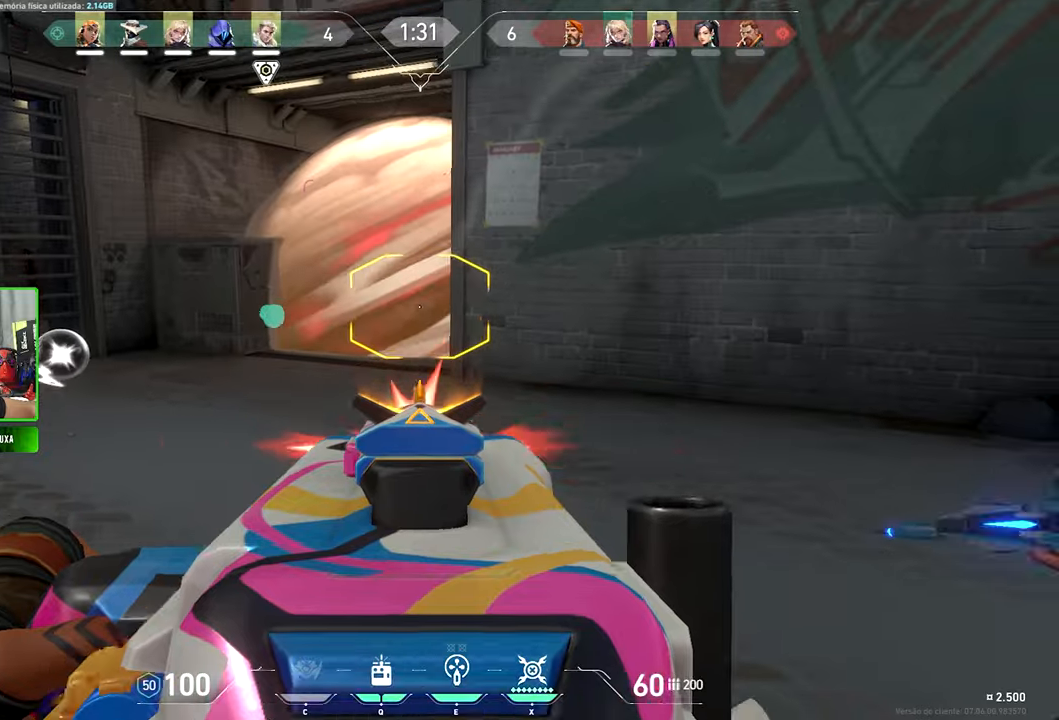
{"keys": [], "mouse": [], "mouse_move": "still", "events": []}
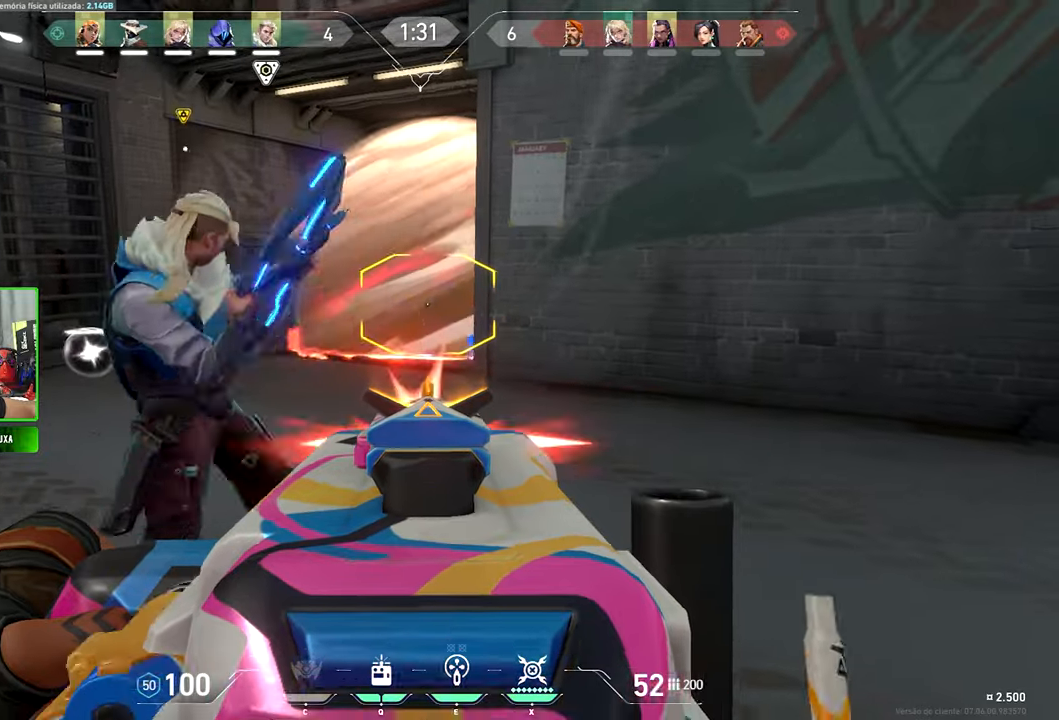
{"keys": [], "mouse": [], "mouse_move": "still", "events": []}
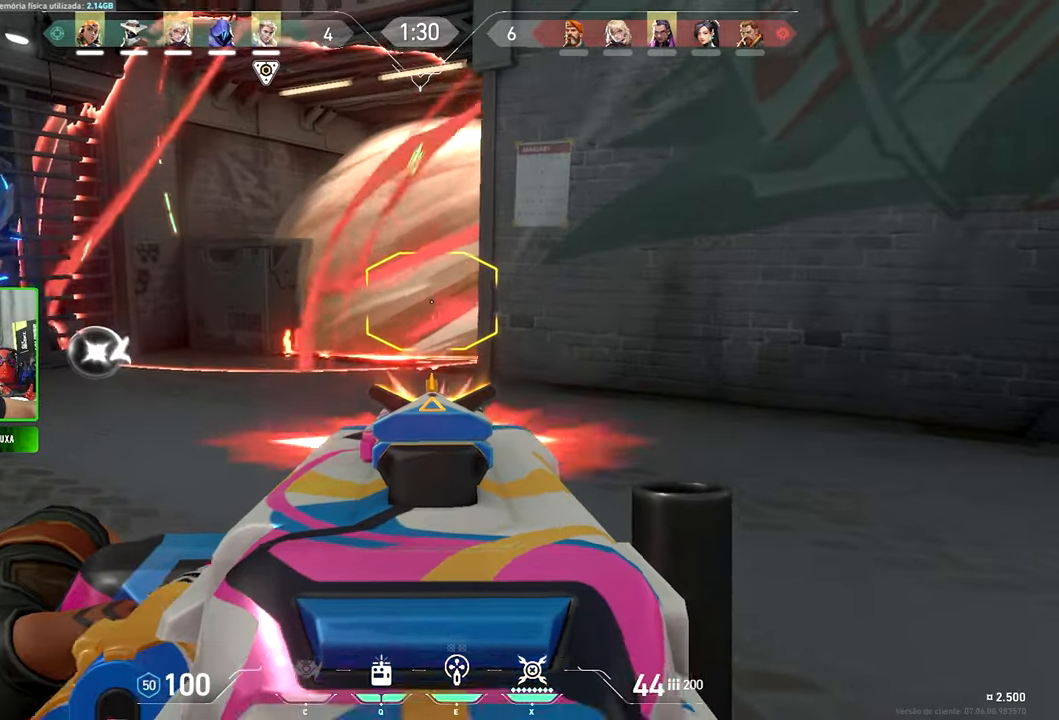
{"keys": [], "mouse": [], "mouse_move": "still", "events": []}
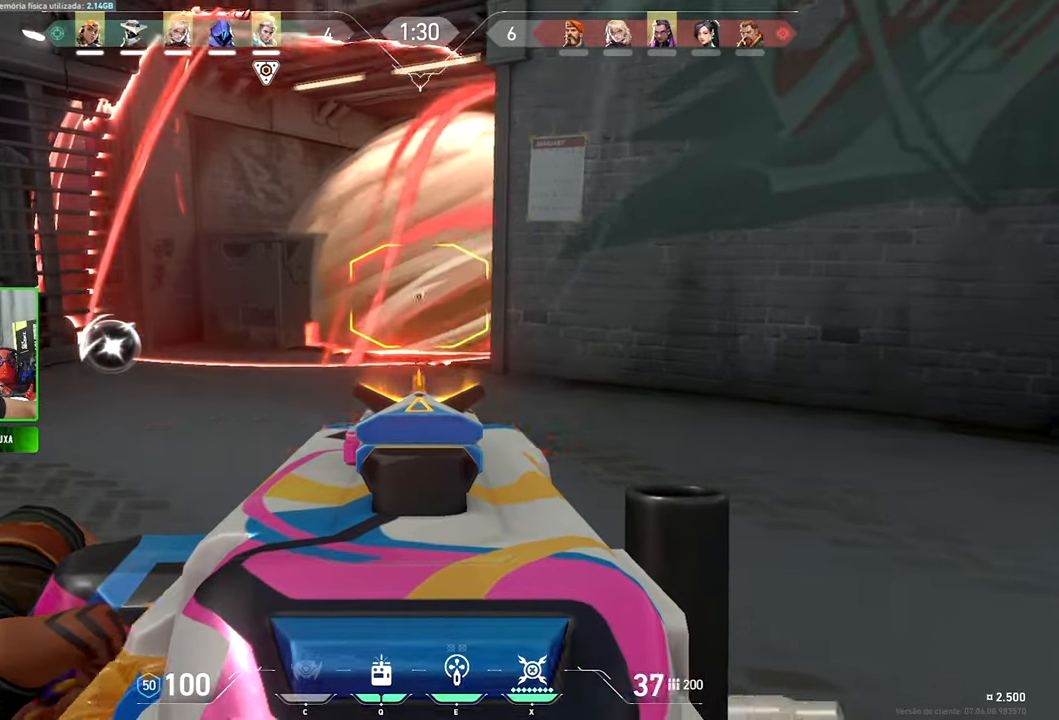
{"keys": [], "mouse": [], "mouse_move": "right", "events": []}
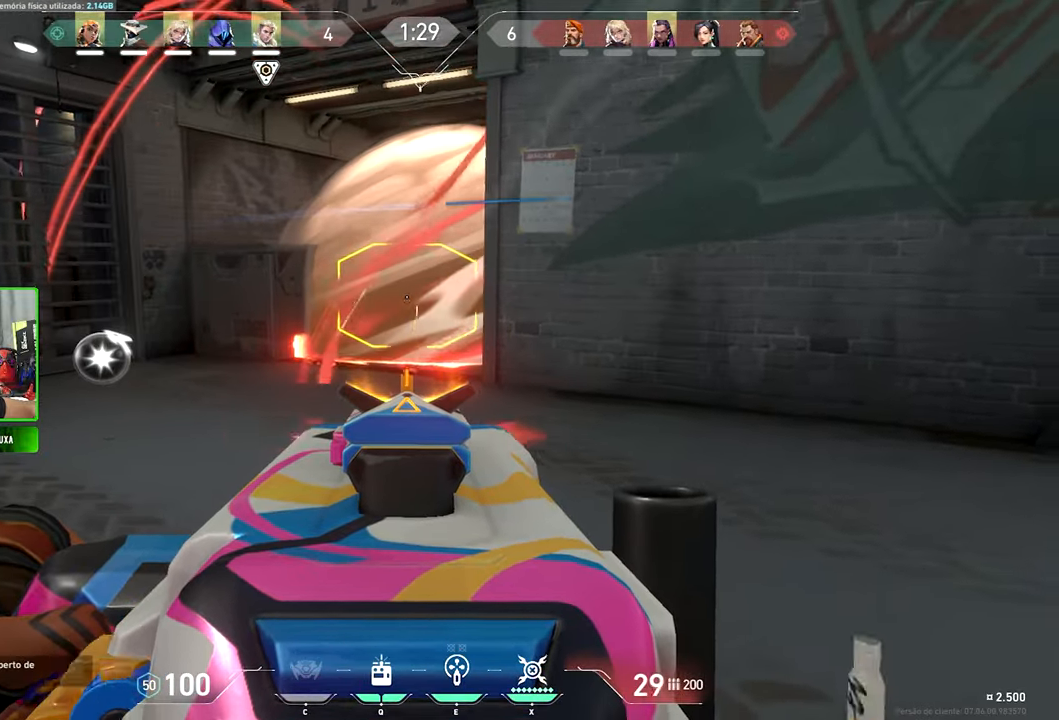
{"keys": ["v"], "mouse": [], "mouse_move": "still", "events": [[83, "v", "down"]]}
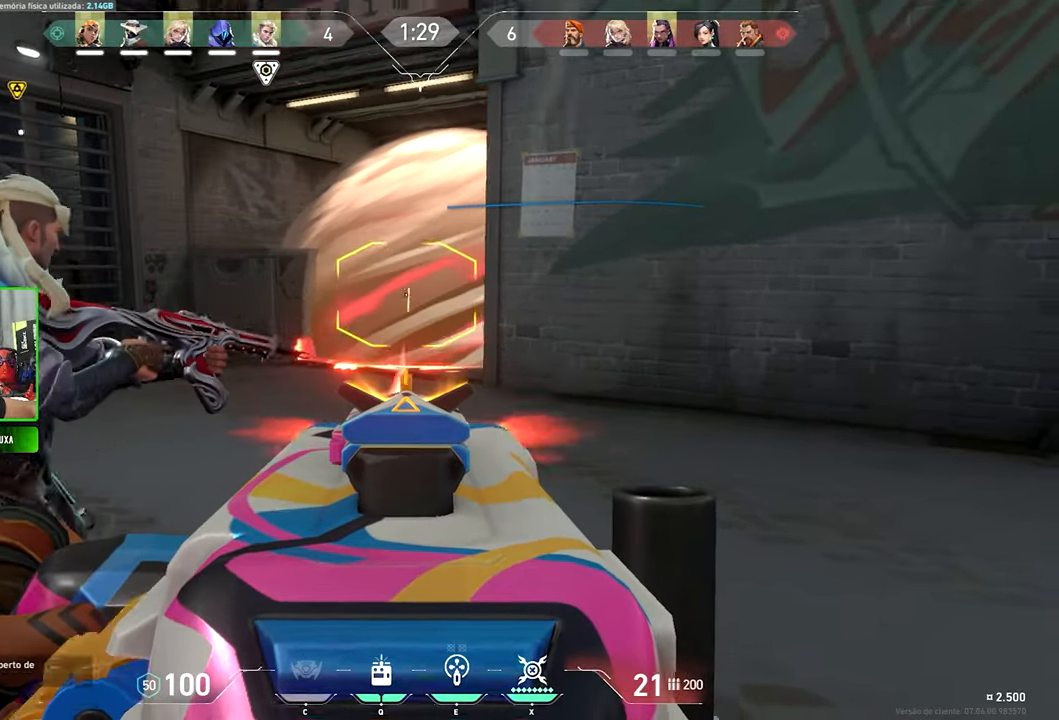
{"keys": ["a"], "mouse": [], "mouse_move": "up-right", "events": [[100, "v", "up"], [483, "a", "down"]]}
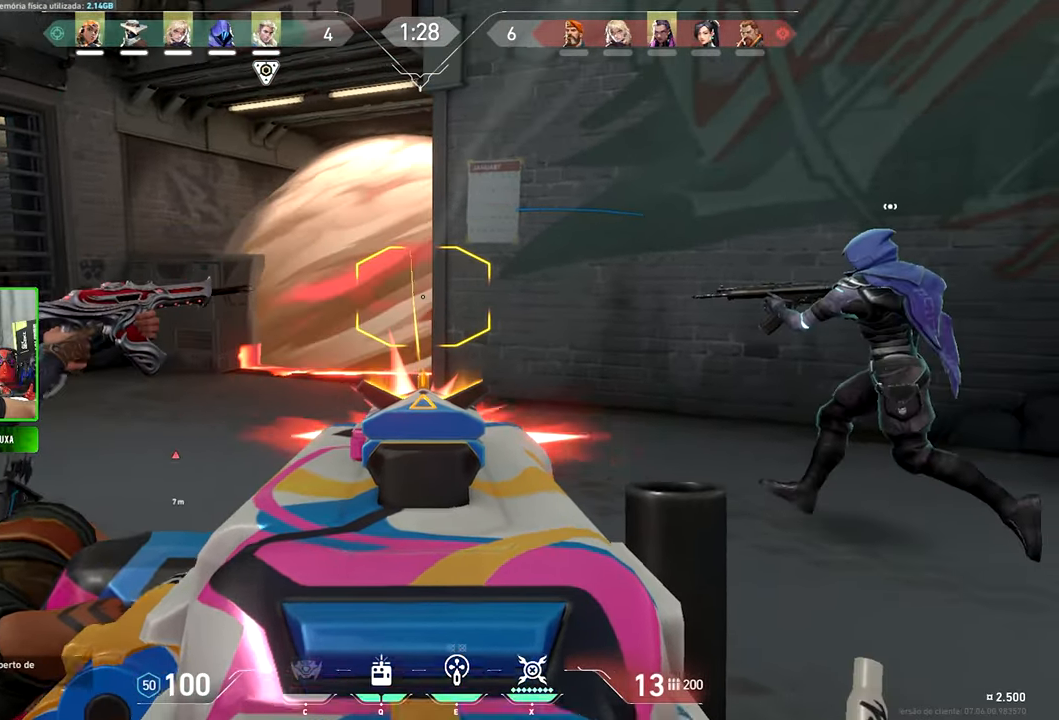
{"keys": ["a"], "mouse": [], "mouse_move": "right", "events": []}
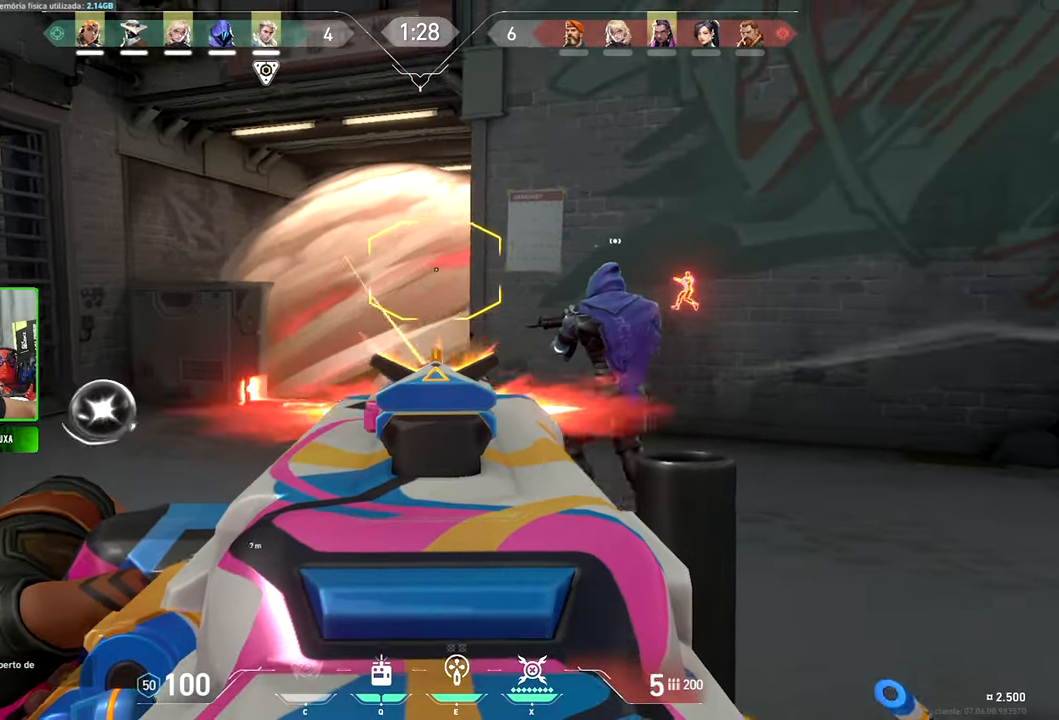
{"keys": [], "mouse": [], "mouse_move": "right", "events": [[383, "a", "up"], [416, "d", "down"], [466, "d", "up"]]}
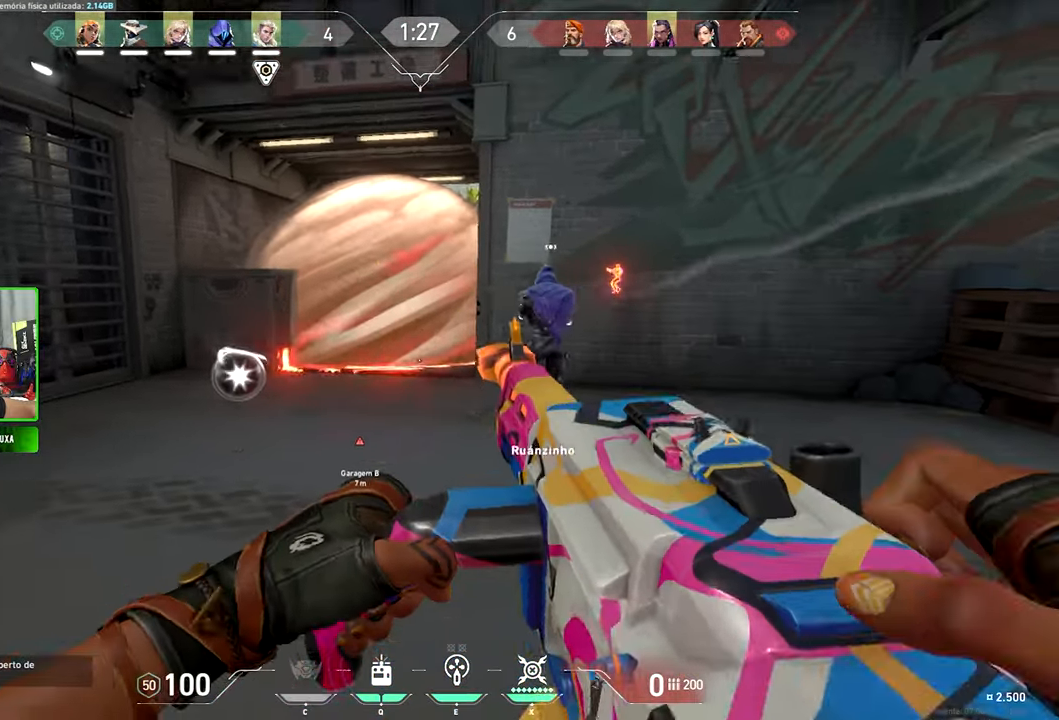
{"keys": ["s"], "mouse": [], "mouse_move": "still", "events": [[16, "a", "down"], [283, "a", "up"], [333, "d", "down"], [450, "d", "up"], [450, "s", "down"]]}
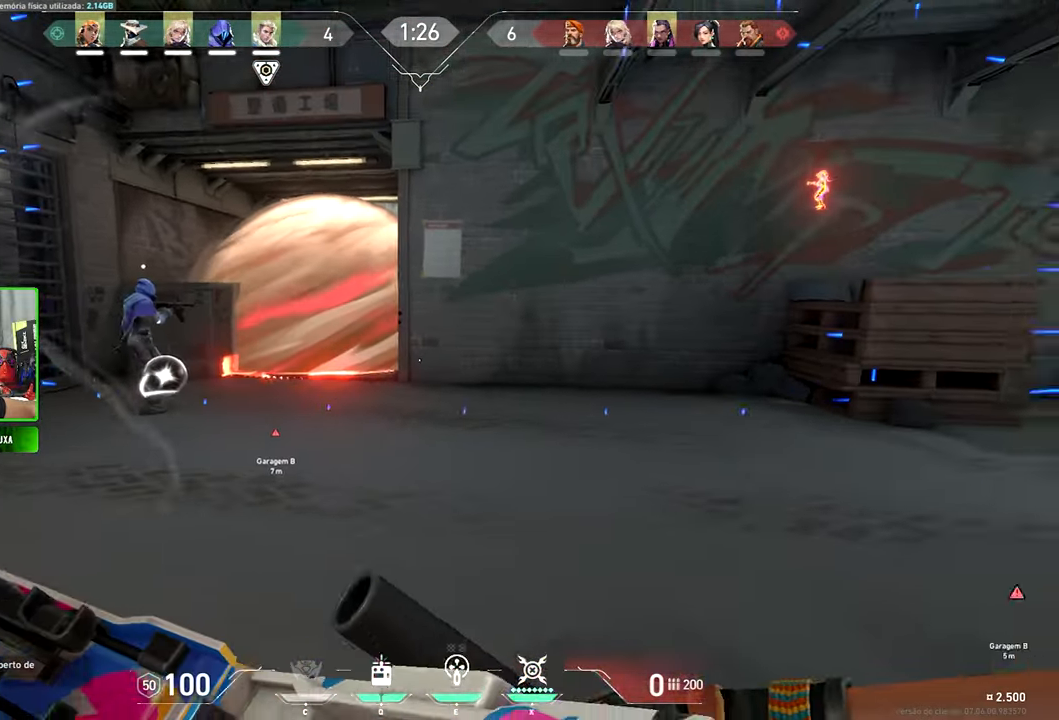
{"keys": ["d", "v"], "mouse": [], "mouse_move": "left", "events": [[83, "s", "up"], [83, "v", "down"], [367, "d", "down"]]}
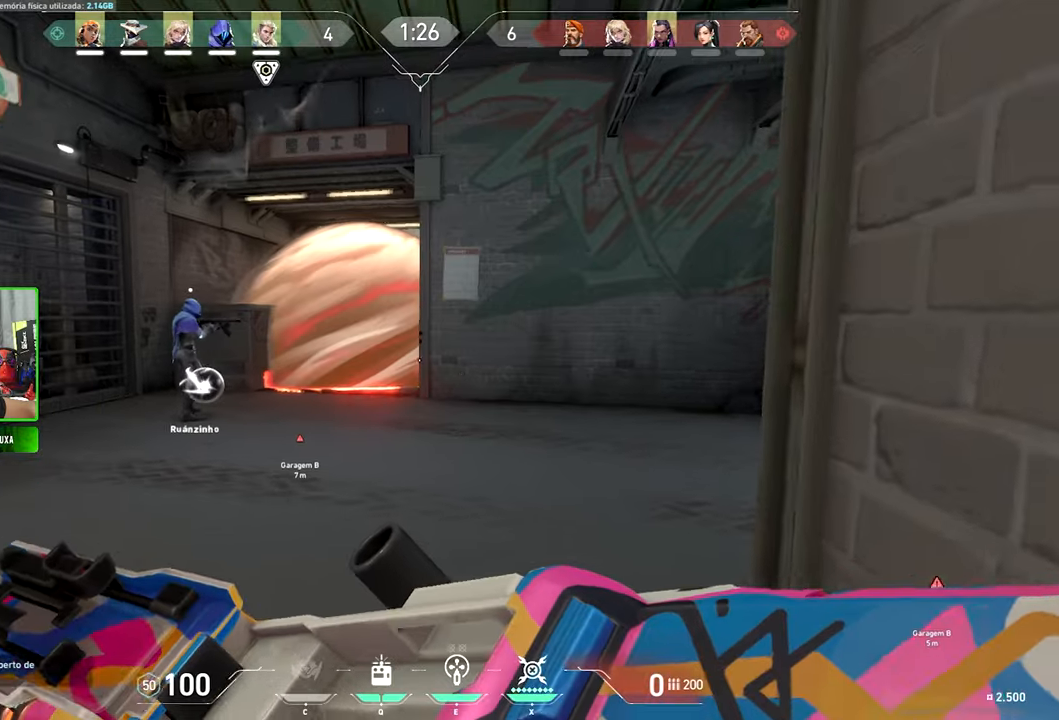
{"keys": ["v"], "mouse": [], "mouse_move": "still", "events": [[133, "d", "up"]]}
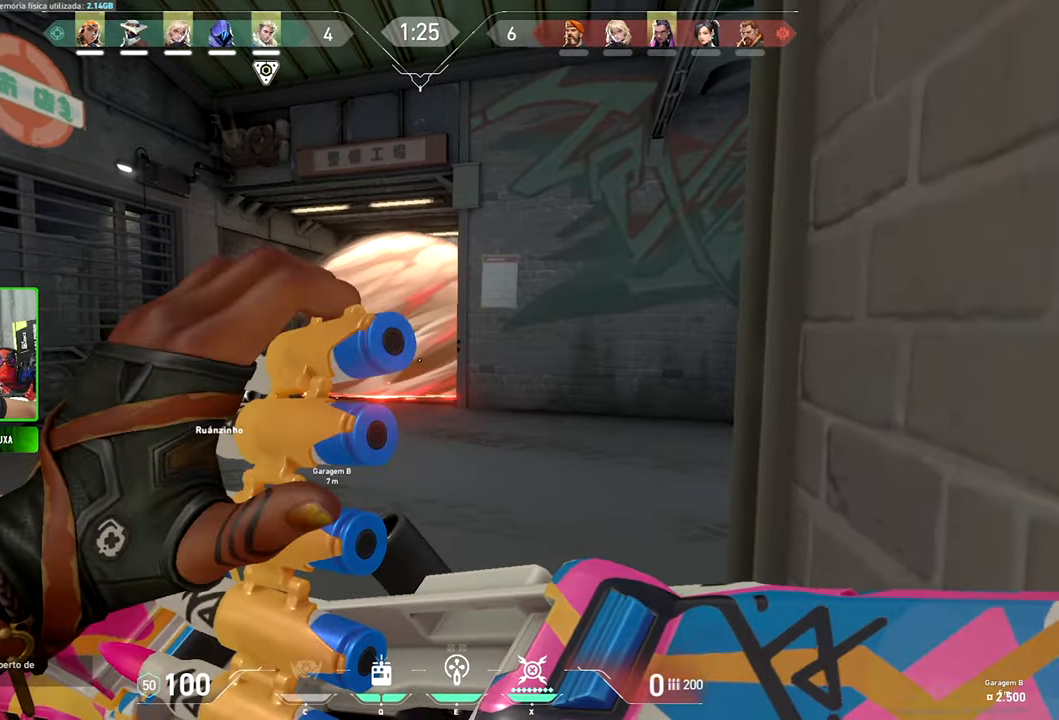
{"keys": ["v"], "mouse": [], "mouse_move": "still", "events": []}
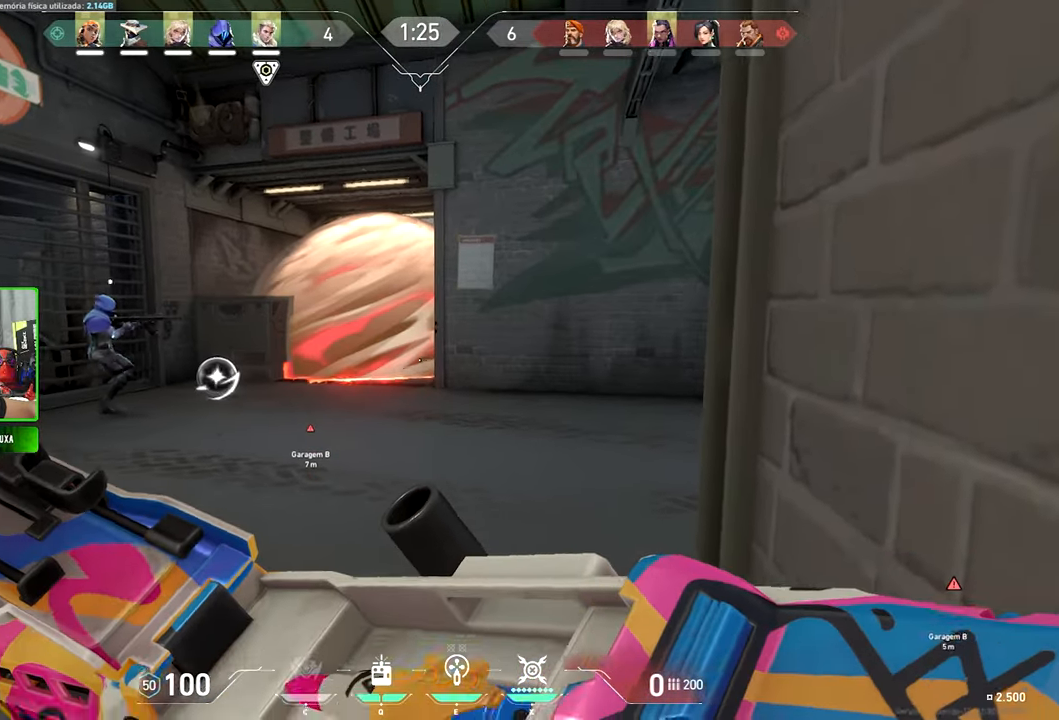
{"keys": ["v"], "mouse": [], "mouse_move": "left", "events": [[83, "w", "down"], [350, "w", "up"]]}
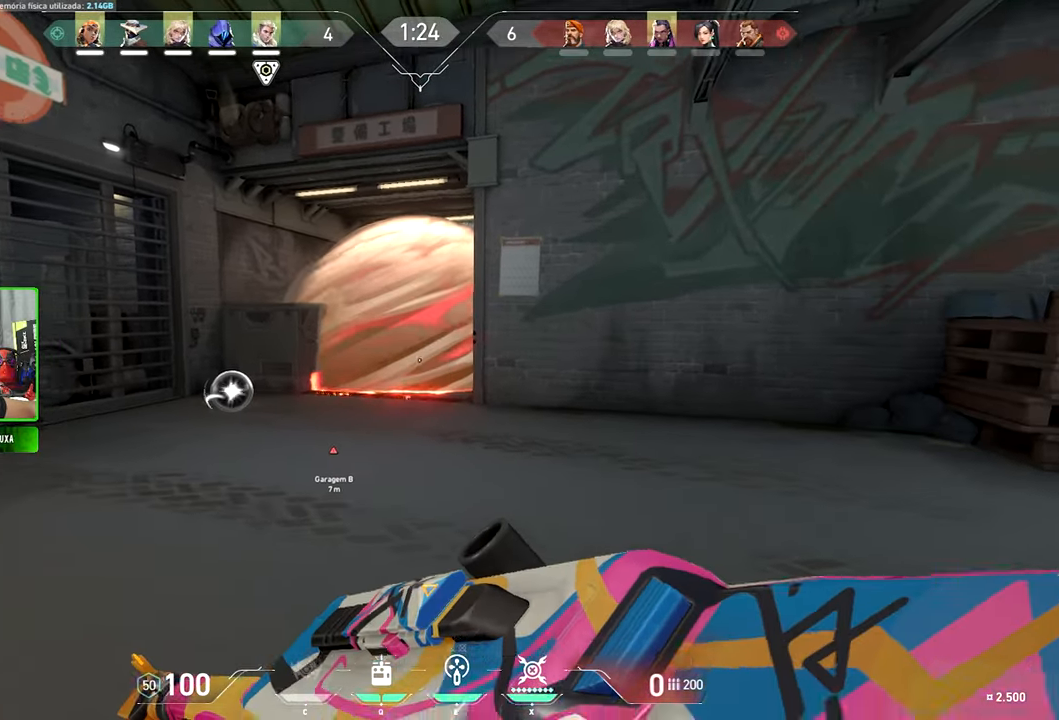
{"keys": ["v"], "mouse": [], "mouse_move": "still", "events": []}
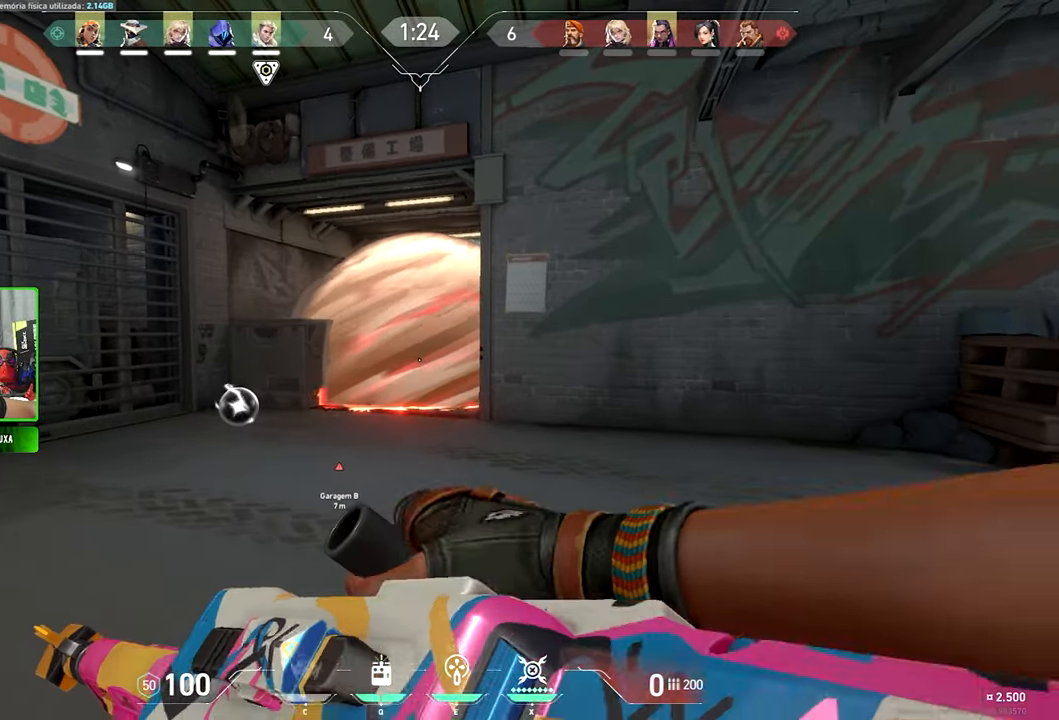
{"keys": ["v", "w"], "mouse": [], "mouse_move": "still", "events": [[17, "w", "down"]]}
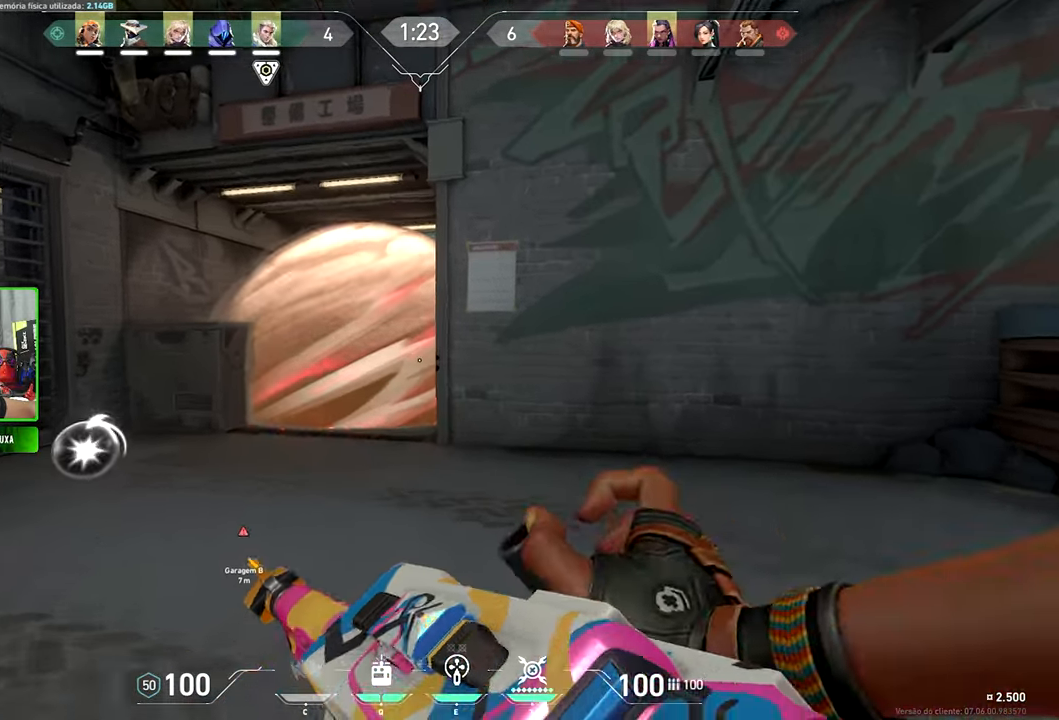
{"keys": [], "mouse": [], "mouse_move": "right", "events": [[100, "a", "down"], [100, "v", "up"], [100, "w", "up"], [200, "a", "up"], [250, "f", "down"], [383, "f", "up"]]}
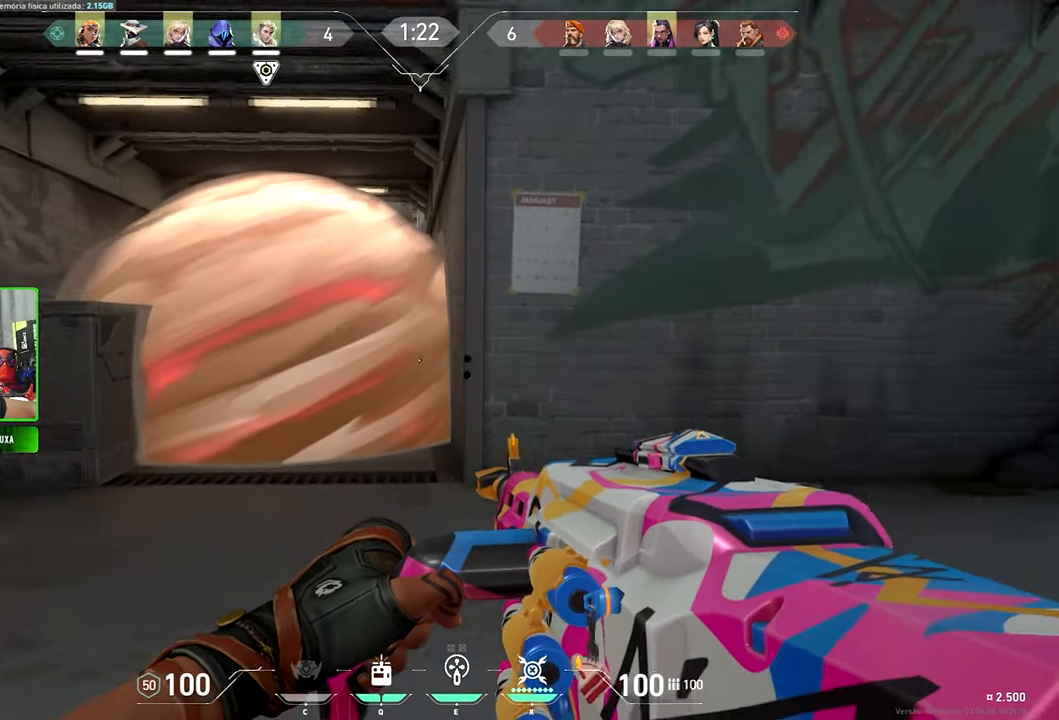
{"keys": ["d", "s"], "mouse": [], "mouse_move": "left", "events": [[67, "d", "down"], [500, "s", "down"]]}
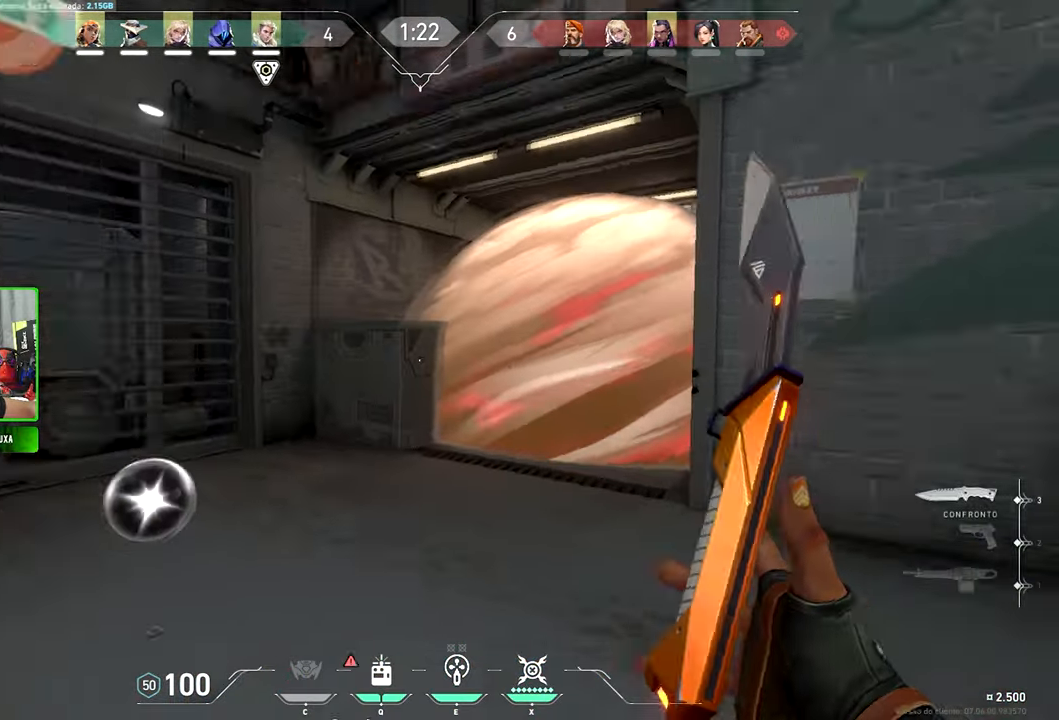
{"keys": ["s", "v"], "mouse": [], "events": [[50, "d", "up"], [150, "v", "down"]]}
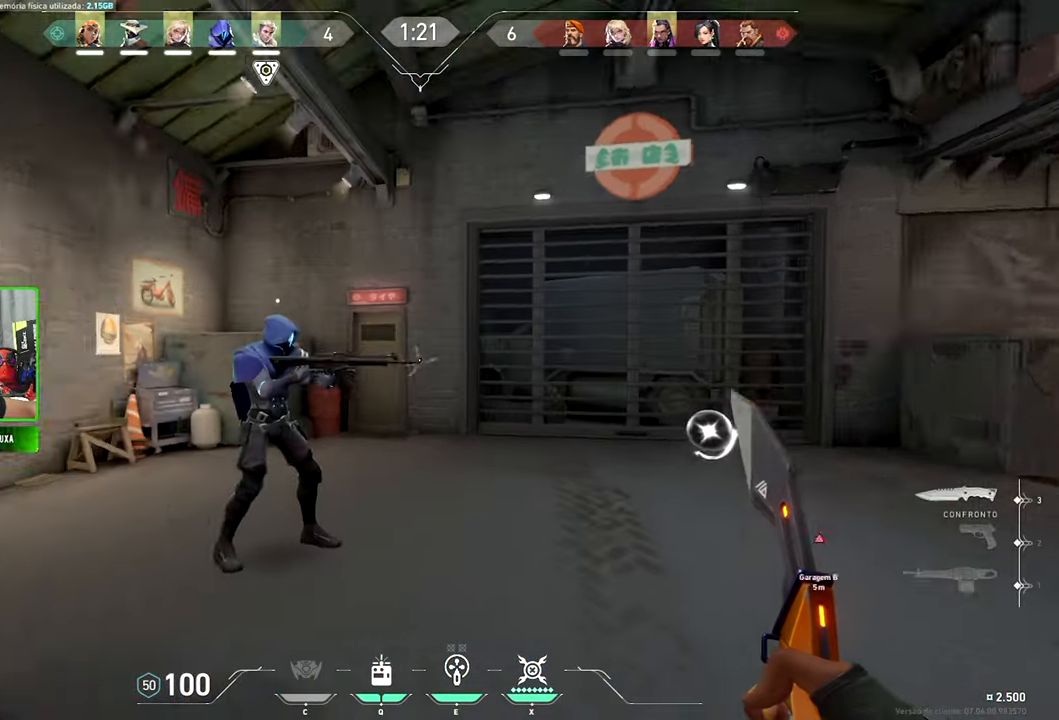
{"keys": ["v"], "mouse": [], "mouse_move": "still", "events": [[17, "s", "up"], [250, "s", "down"], [483, "s", "up"]]}
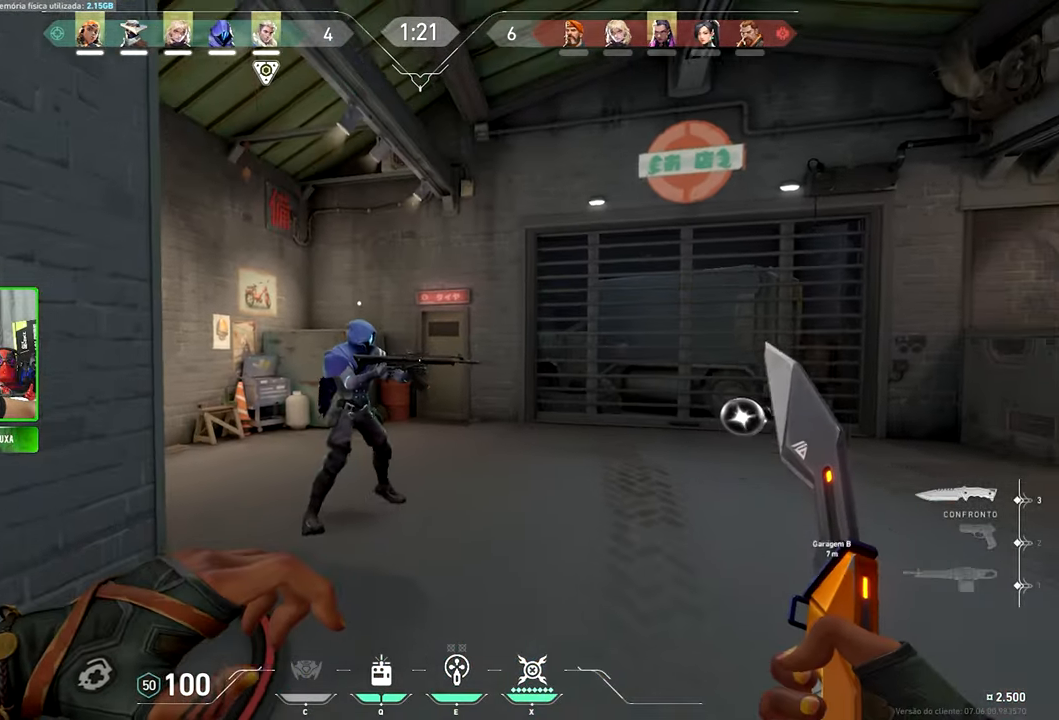
{"keys": ["v"], "mouse": [], "mouse_move": "still", "events": []}
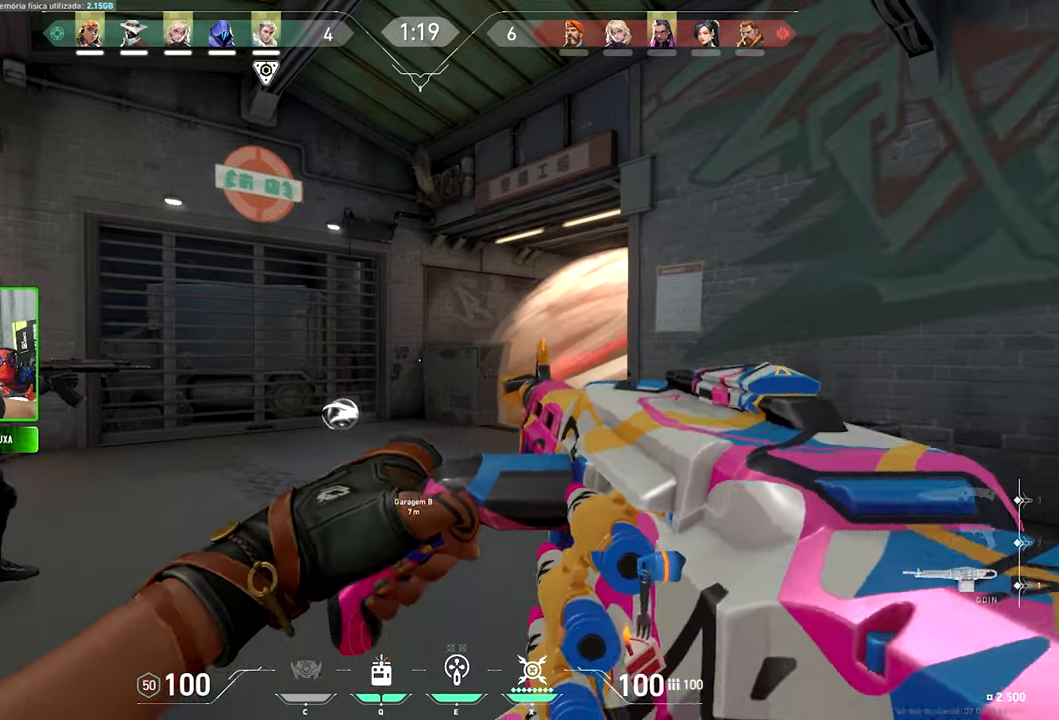
{"keys": ["v"], "mouse": [], "mouse_move": "still", "events": []}
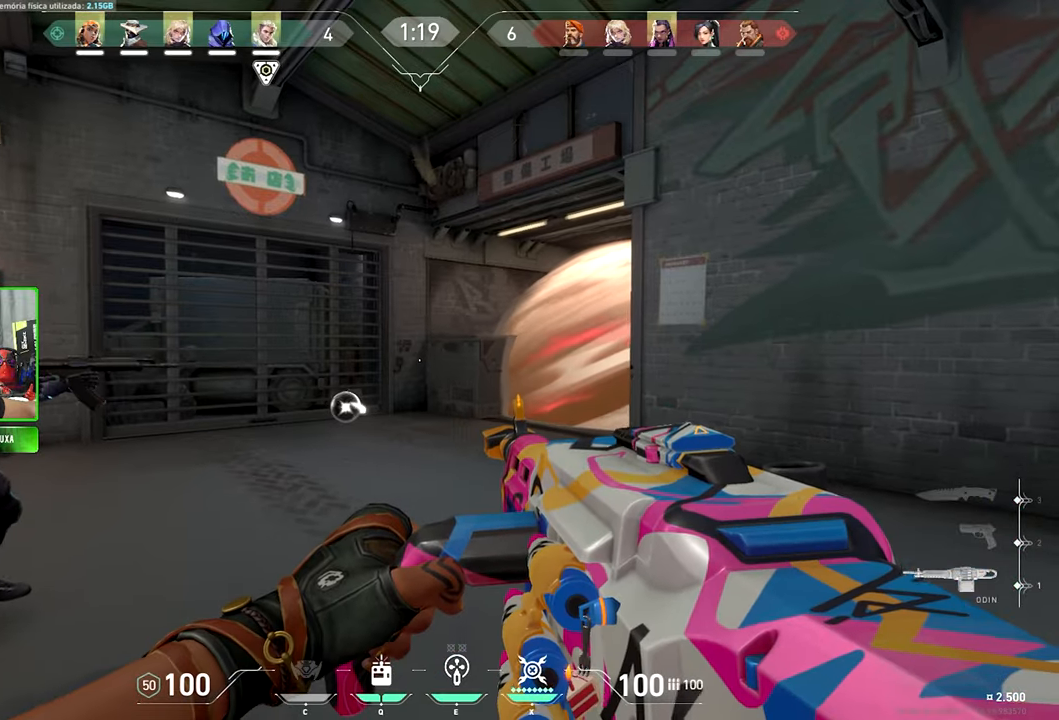
{"keys": ["v"], "mouse": [], "mouse_move": "still", "events": []}
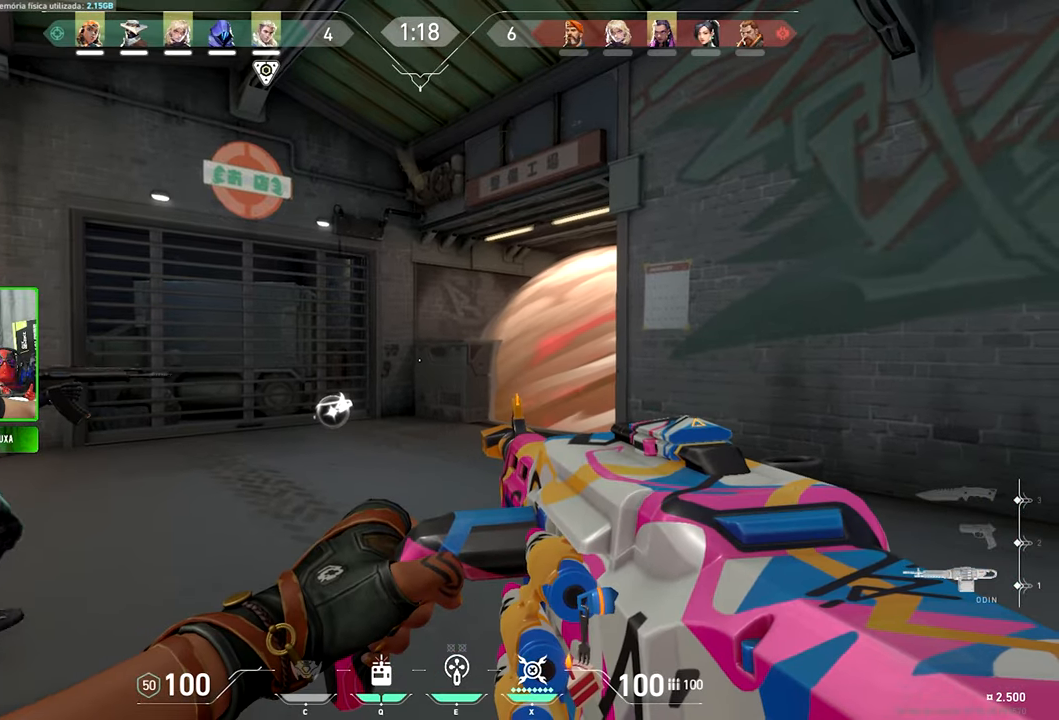
{"keys": ["v"], "mouse": [], "mouse_move": "still", "events": []}
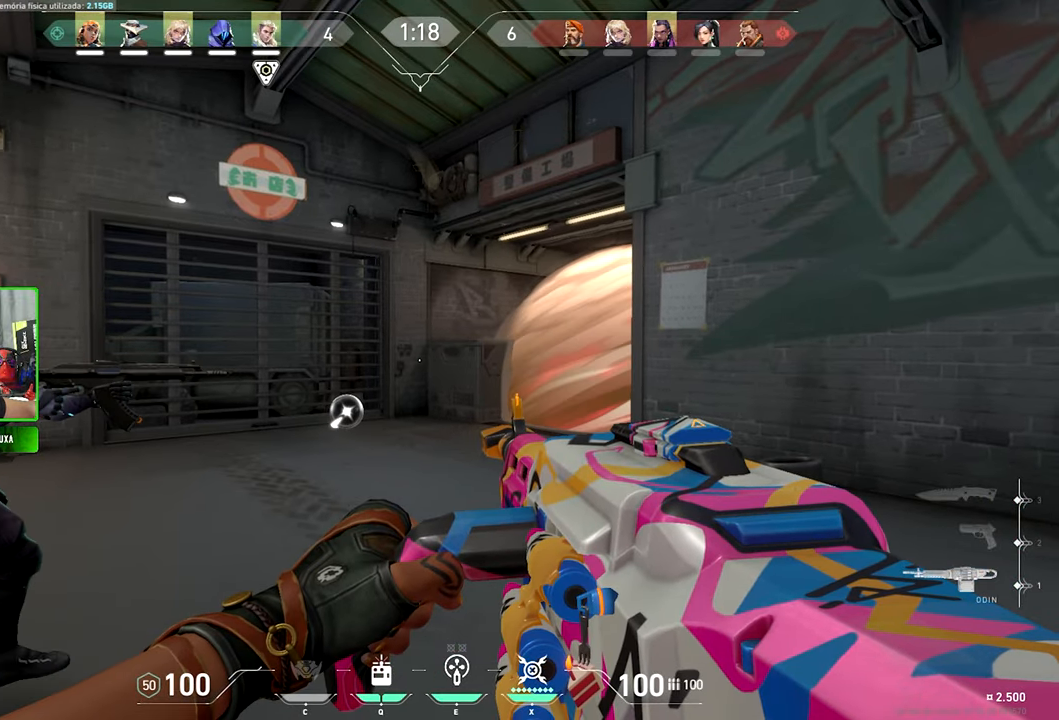
{"keys": ["a", "v"], "mouse": [], "mouse_move": "right", "events": [[434, "a", "down"]]}